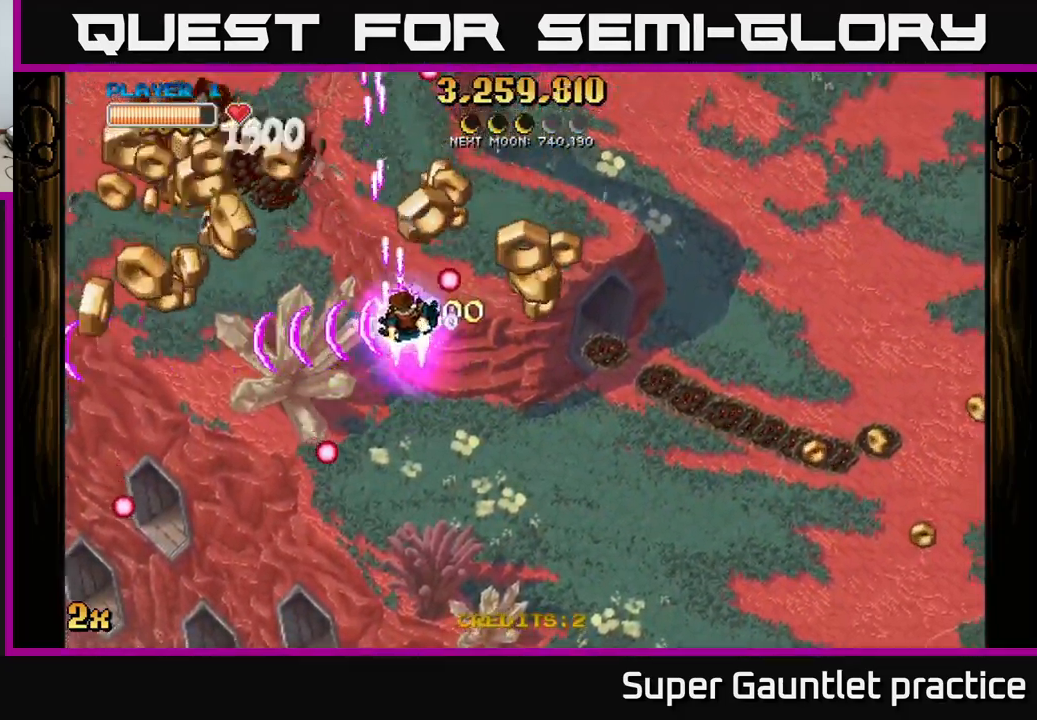
Gameplay with a controller (Xbox layout); each line is a JSON object with the inputs held at the frame after it. "events" lists button and stick changes between this image and that frame as [ms after this image, input, new state], when the widget could be followed in between. Not read: right_stick.
{"buttons": ["A"], "left_stick": "down-left", "events": [[117, "left_stick", "down"], [250, "left_stick", "down-right"], [350, "left_stick", "down-left"]]}
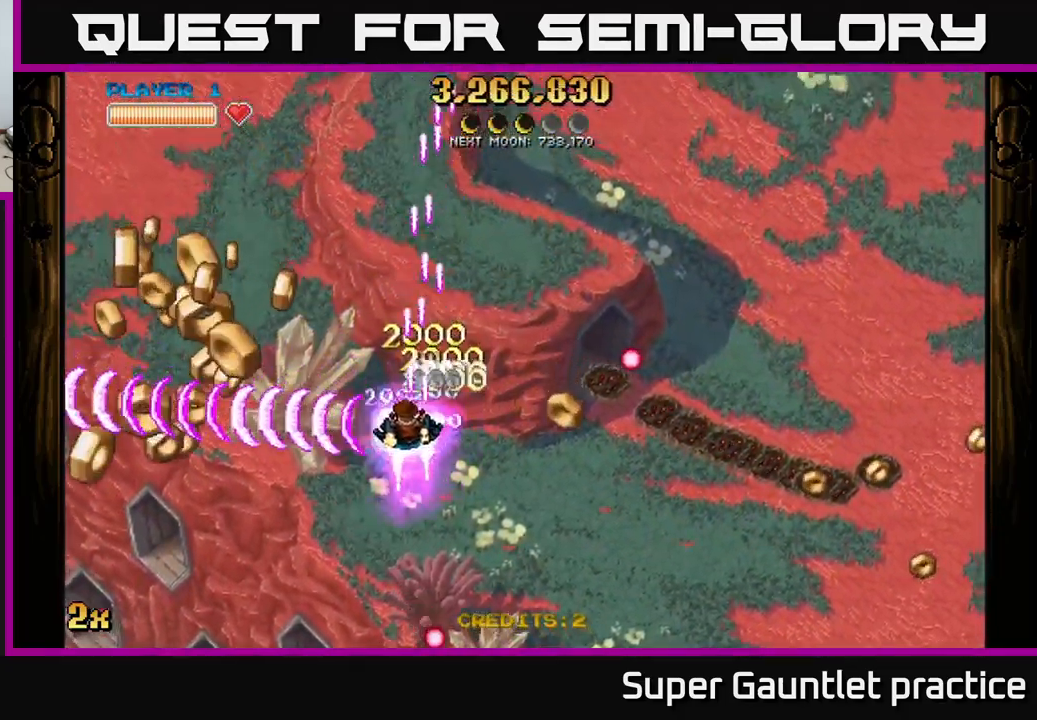
{"buttons": ["A"], "left_stick": "left", "events": [[417, "left_stick", "left"]]}
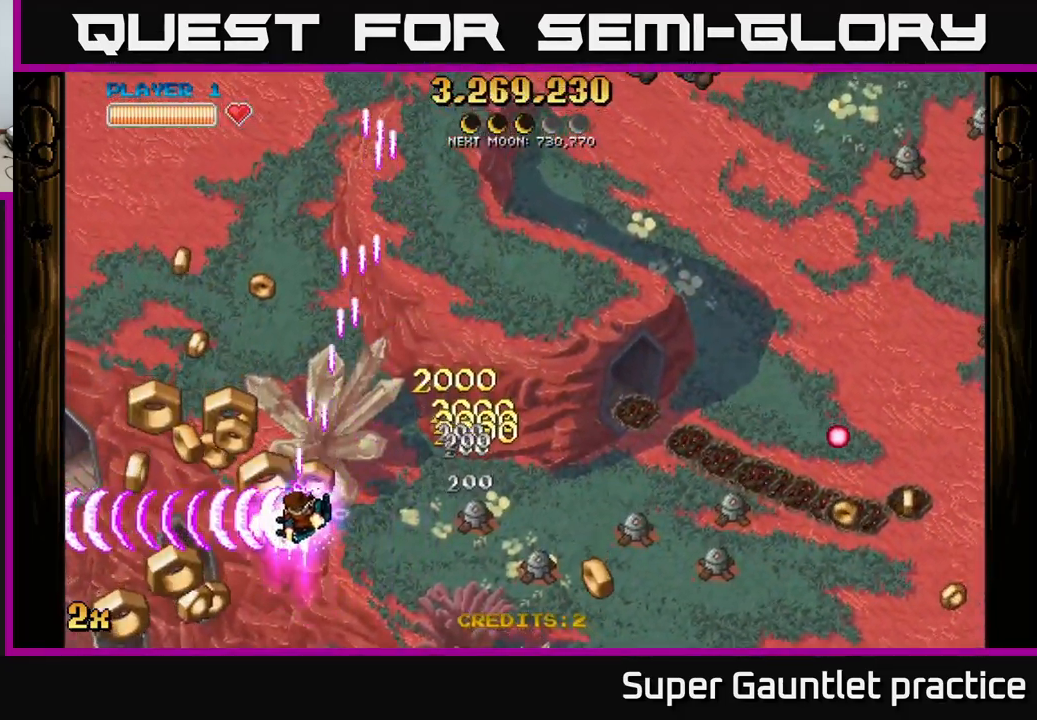
{"buttons": ["A", "X"], "left_stick": "right", "events": [[300, "left_stick", "right"], [317, "X", "down"]]}
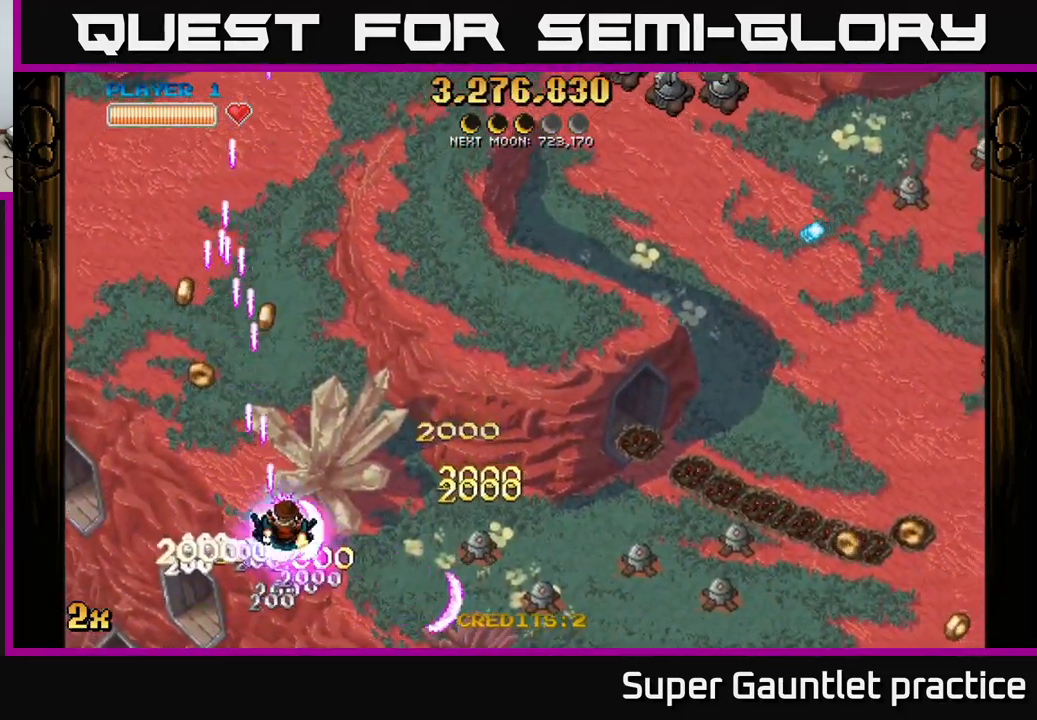
{"buttons": ["A", "X"], "left_stick": "up-right", "events": [[17, "X", "up"], [100, "left_stick", "down-right"], [400, "X", "down"], [416, "left_stick", "up-right"]]}
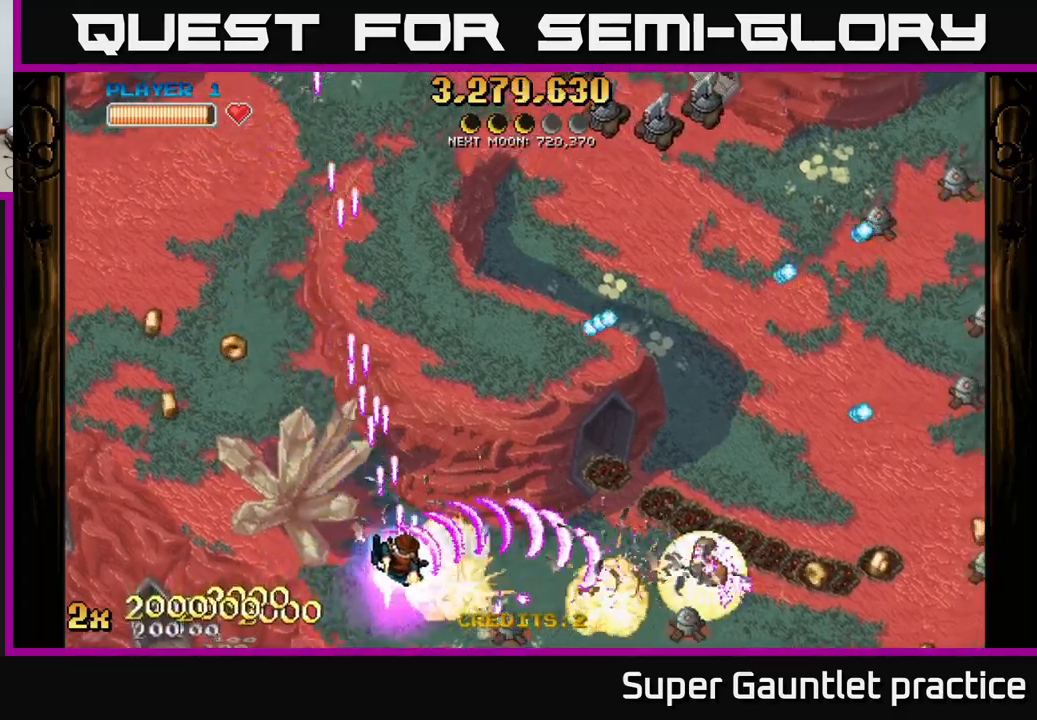
{"buttons": ["A"], "left_stick": "down", "events": [[16, "X", "up"], [333, "left_stick", "left"], [500, "left_stick", "down"]]}
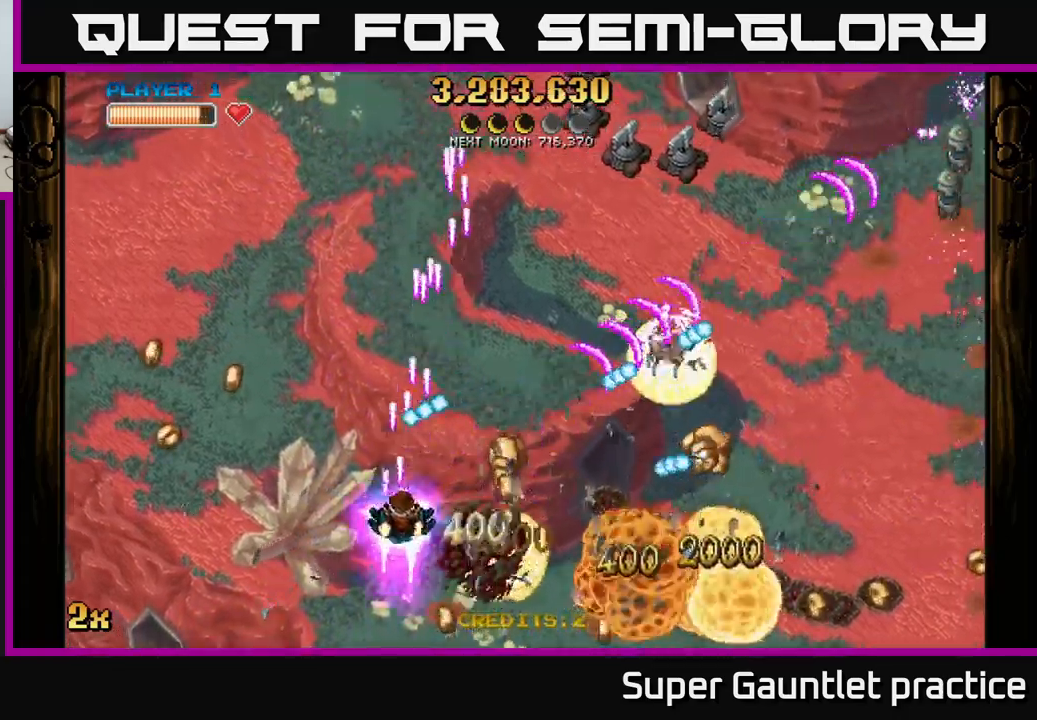
{"buttons": ["A"], "left_stick": "right", "events": [[66, "left_stick", "down-right"], [450, "left_stick", "right"]]}
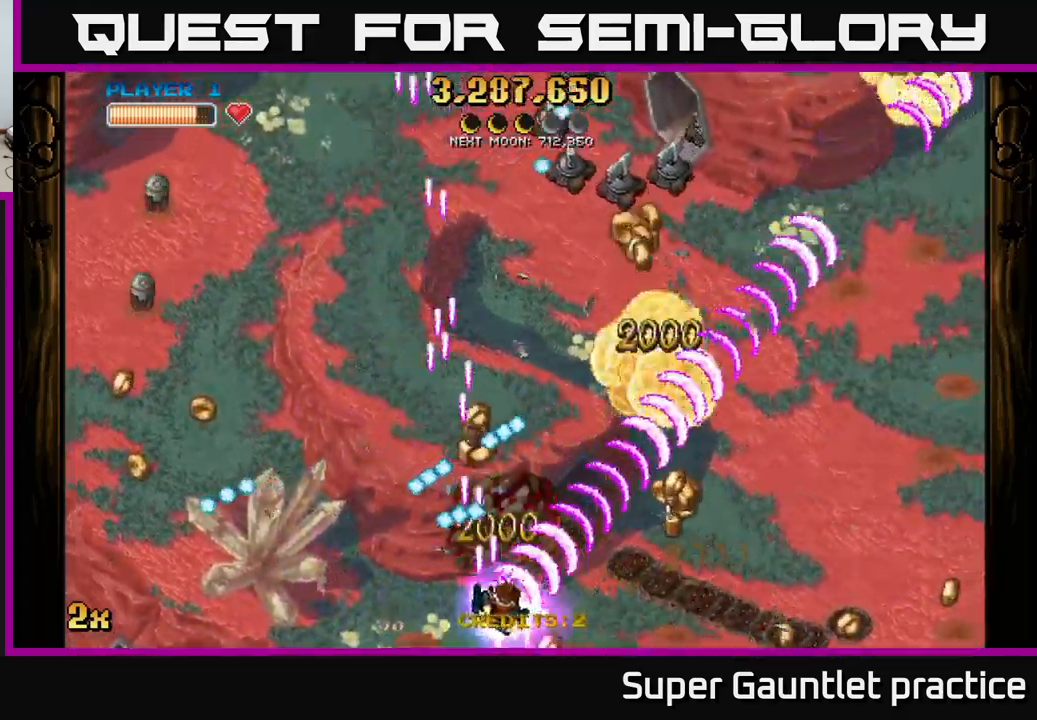
{"buttons": ["A"], "left_stick": "right", "events": [[83, "X", "down"], [100, "left_stick", "up"], [216, "X", "up"], [316, "left_stick", "up-right"], [416, "left_stick", "right"]]}
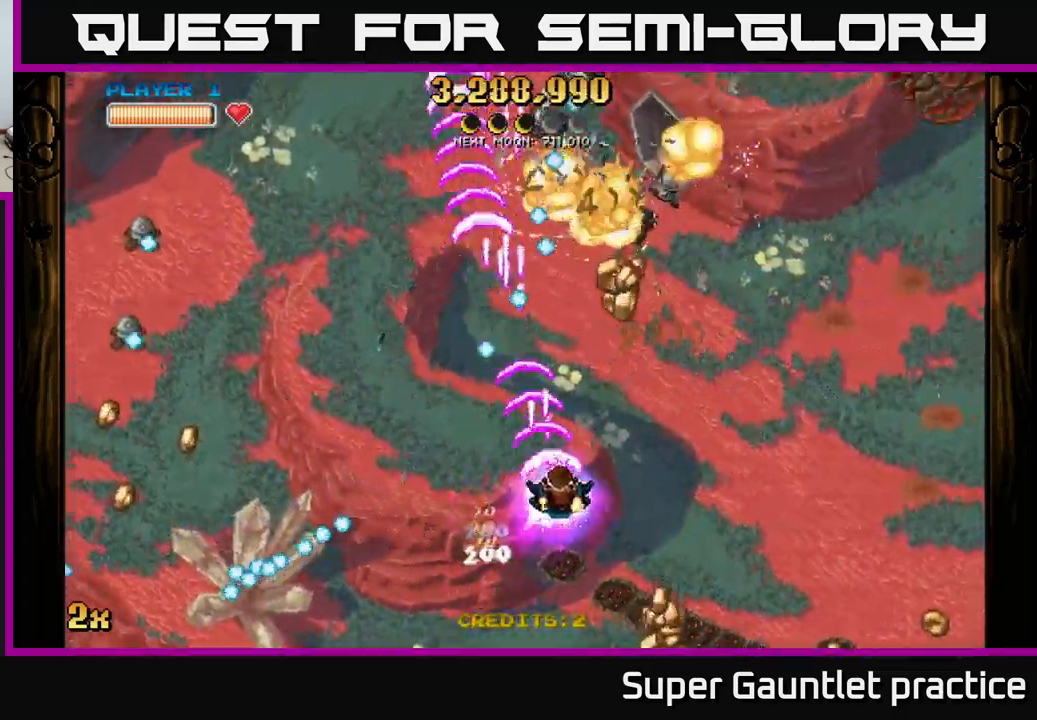
{"buttons": ["A"], "left_stick": "up-left", "events": [[216, "left_stick", "up-right"], [333, "left_stick", "up-left"], [350, "X", "down"], [450, "X", "up"]]}
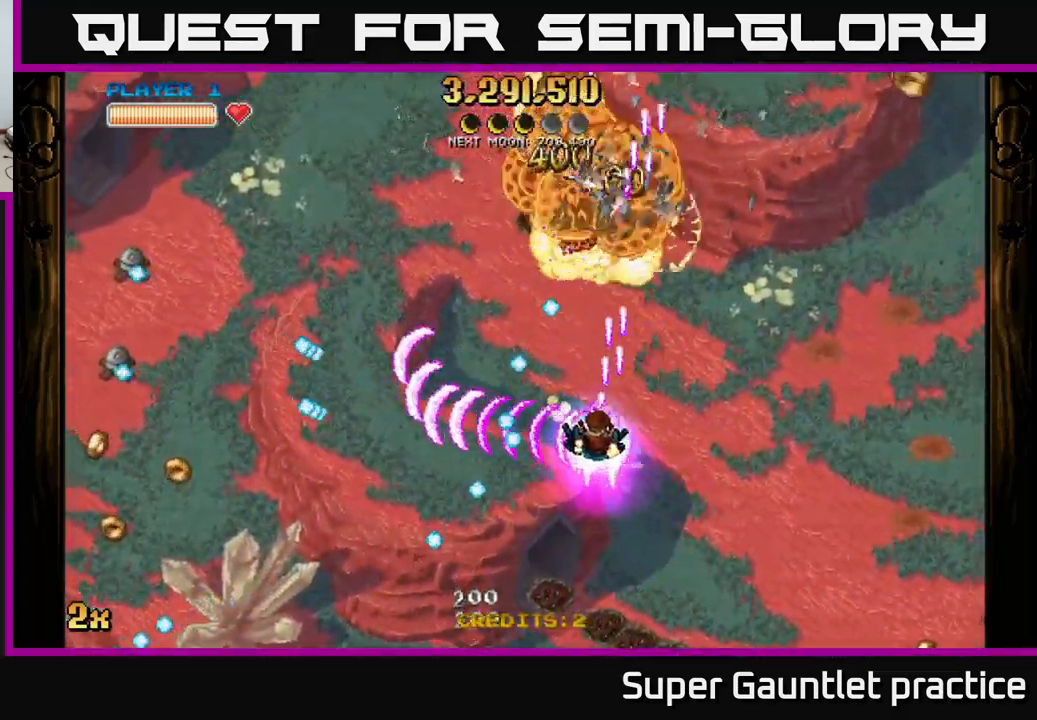
{"buttons": ["A"], "left_stick": "up-right", "events": [[100, "left_stick", "center"], [166, "left_stick", "right"], [316, "left_stick", "up-right"]]}
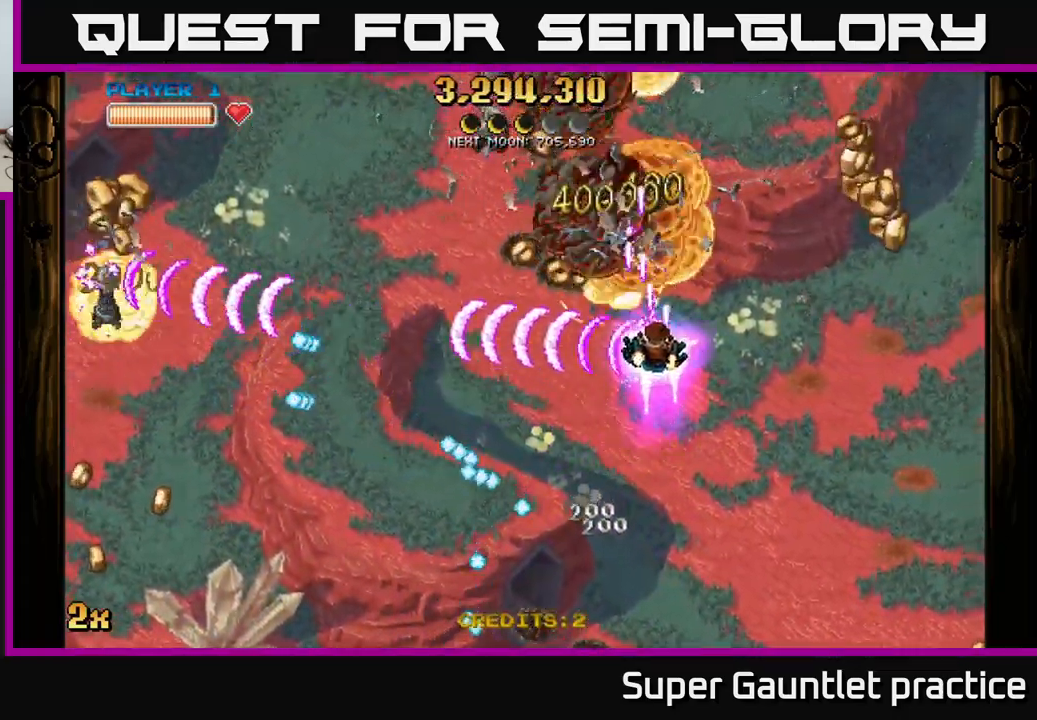
{"buttons": ["A"], "left_stick": "right", "events": [[33, "left_stick", "right"]]}
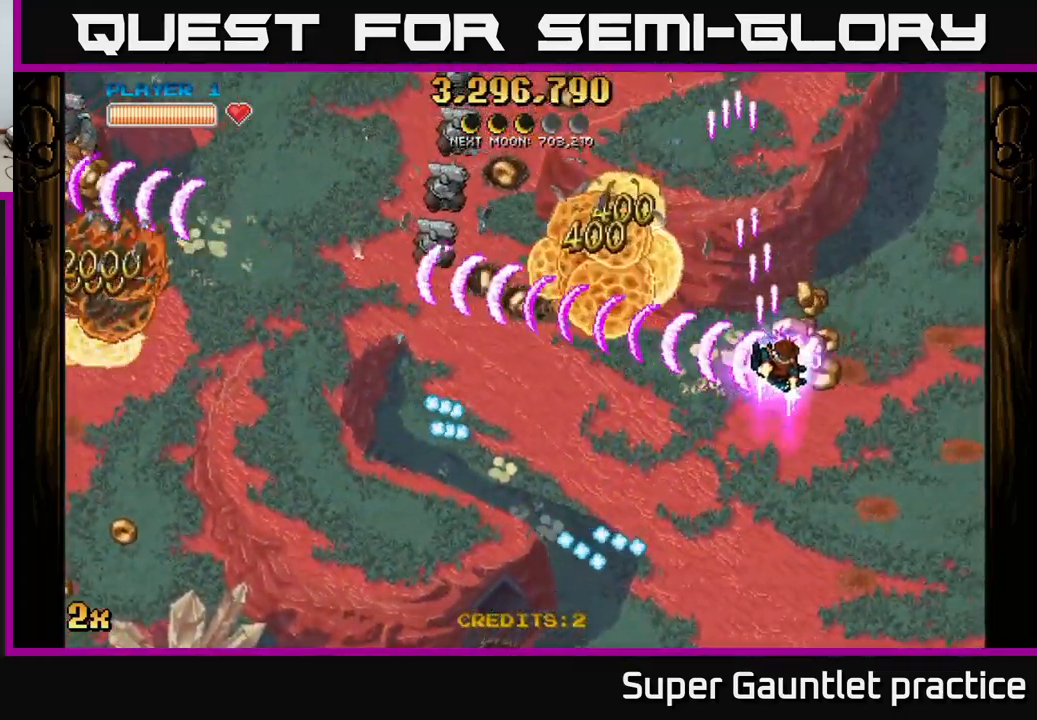
{"buttons": ["A"], "left_stick": "down-left", "events": [[83, "left_stick", "left"], [366, "left_stick", "down-left"]]}
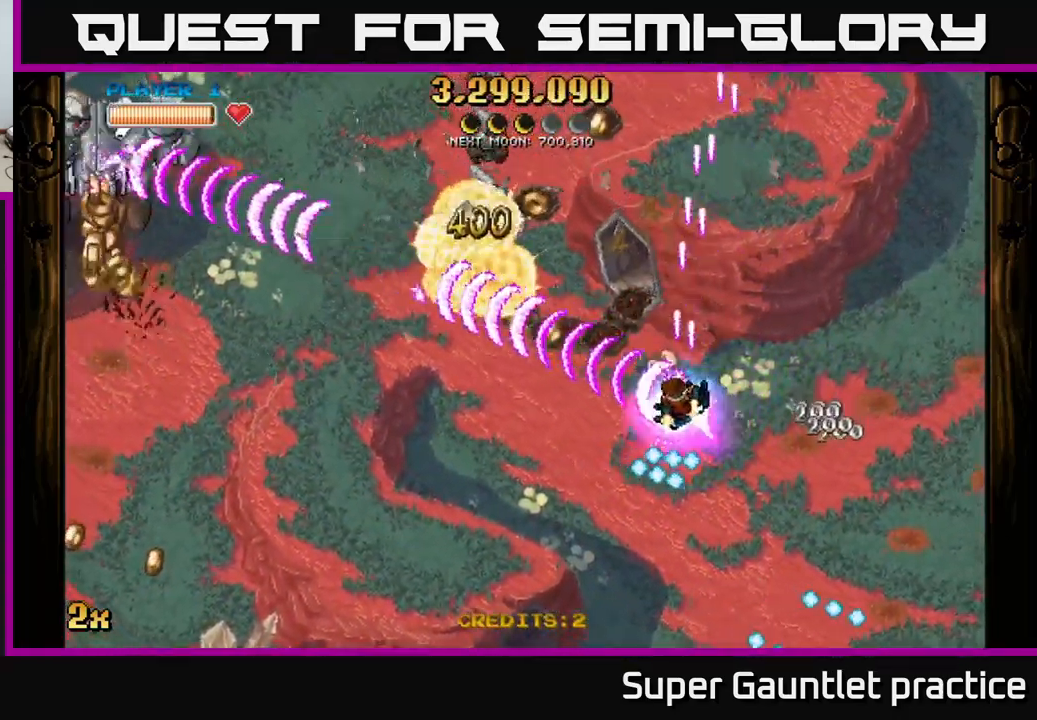
{"buttons": ["A"], "left_stick": "down-left", "events": [[100, "X", "down"], [116, "left_stick", "up-left"], [200, "X", "up"], [250, "left_stick", "down-left"]]}
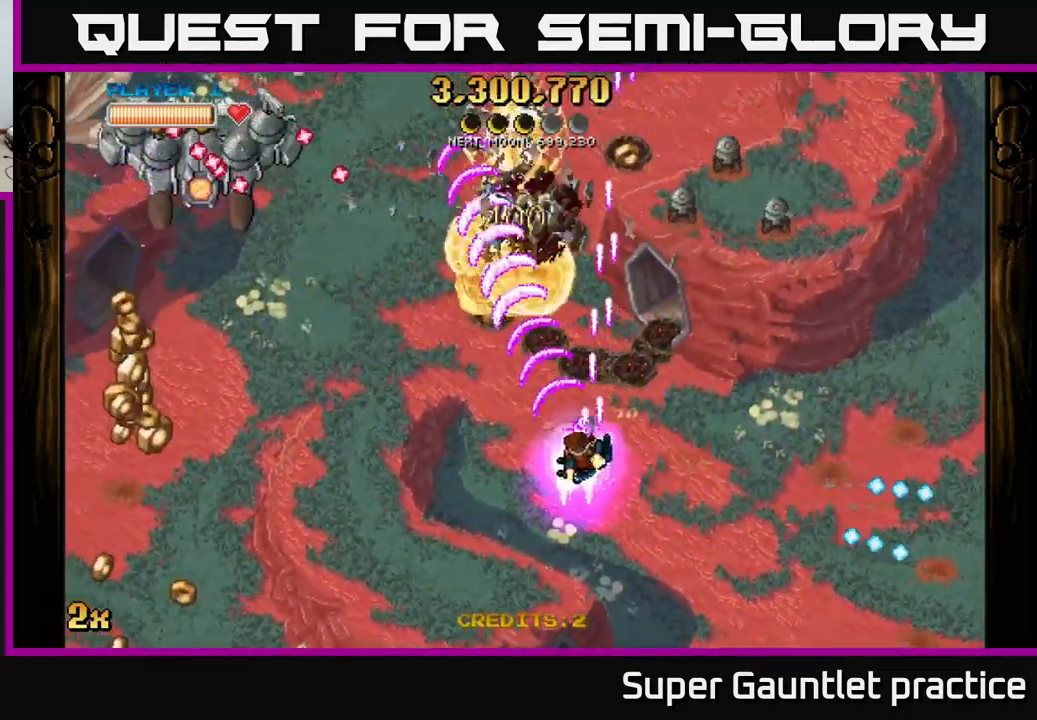
{"buttons": ["A"], "left_stick": "down-left", "events": []}
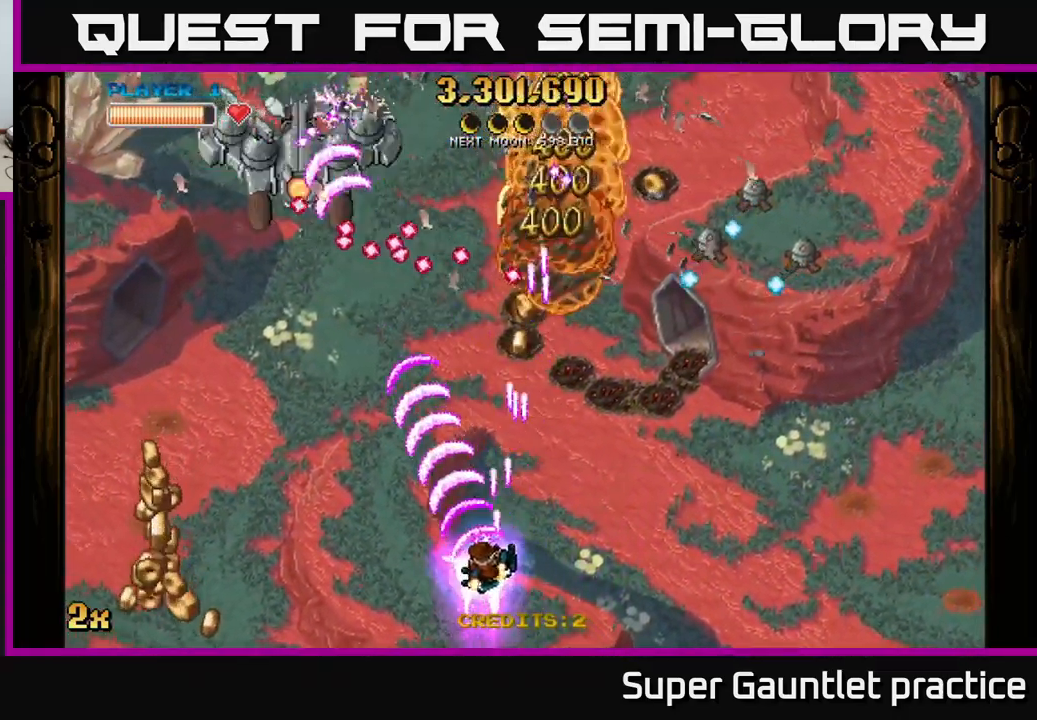
{"buttons": ["A"], "left_stick": "left", "events": [[66, "X", "down"], [66, "left_stick", "up"], [233, "X", "up"], [300, "left_stick", "left"]]}
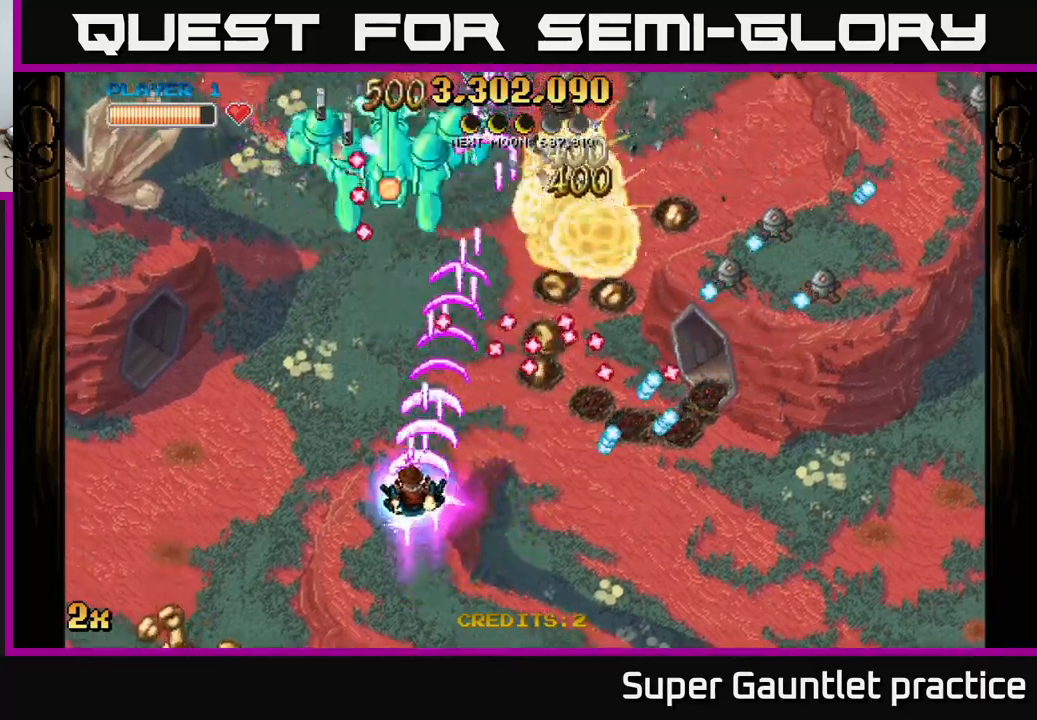
{"buttons": ["A"], "left_stick": "down-left", "events": [[117, "left_stick", "up-left"], [333, "left_stick", "up-right"], [450, "left_stick", "down-right"], [500, "left_stick", "down-left"]]}
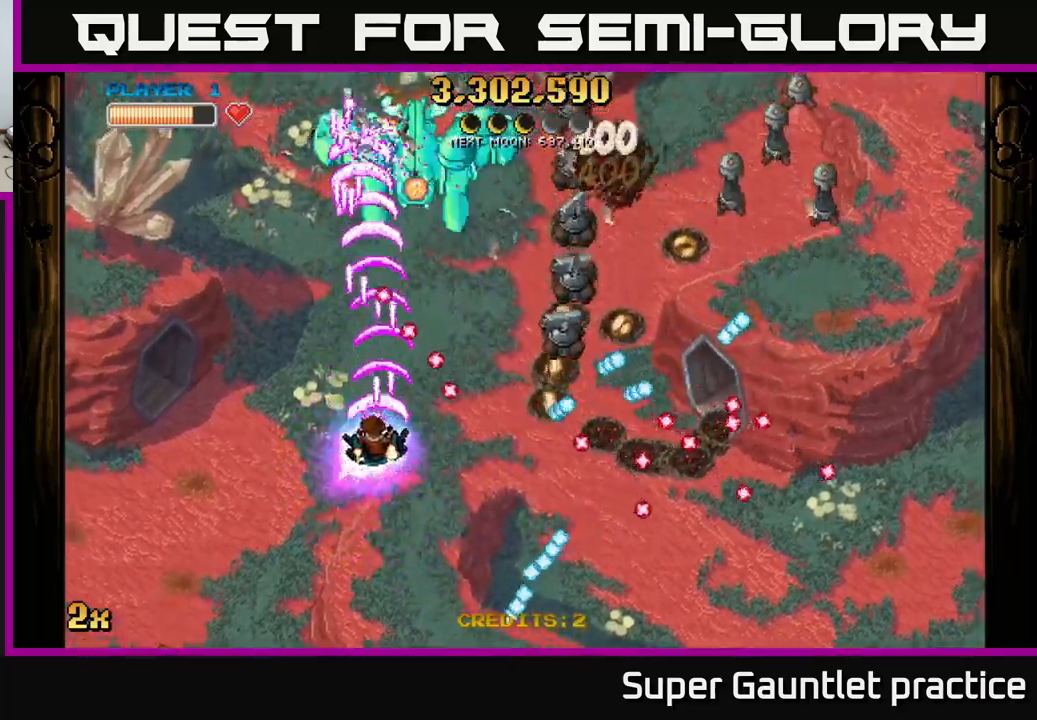
{"buttons": ["A"], "left_stick": "left", "events": [[217, "left_stick", "up"], [467, "left_stick", "left"]]}
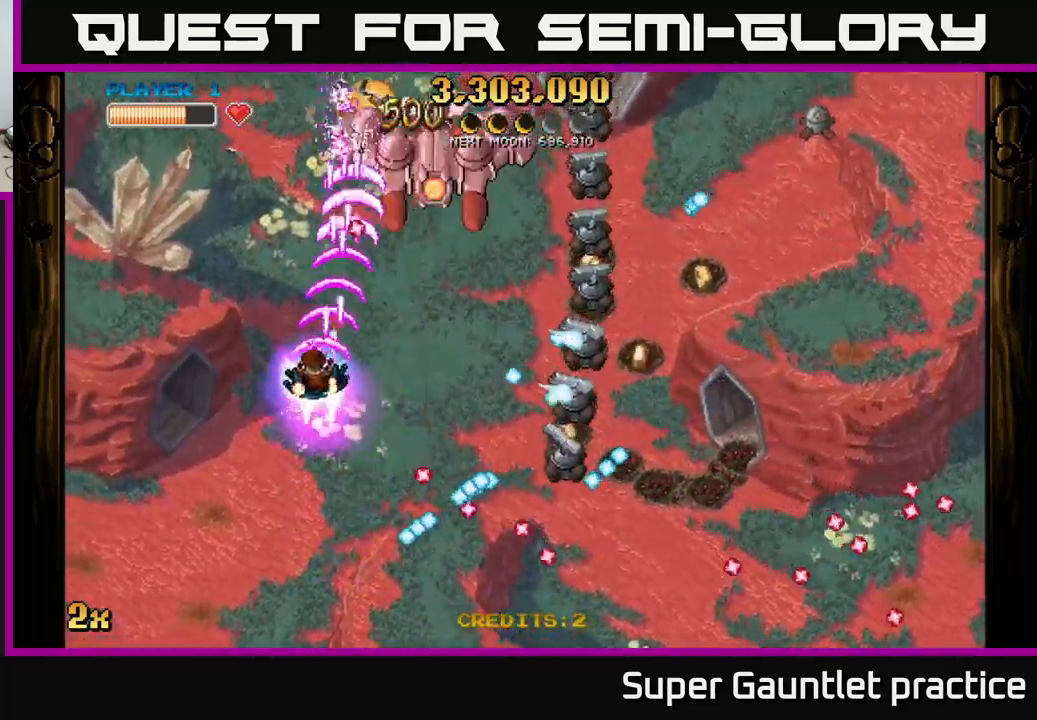
{"buttons": ["A"], "left_stick": "left", "events": [[167, "left_stick", "down-right"], [183, "X", "down"], [300, "X", "up"], [317, "left_stick", "left"]]}
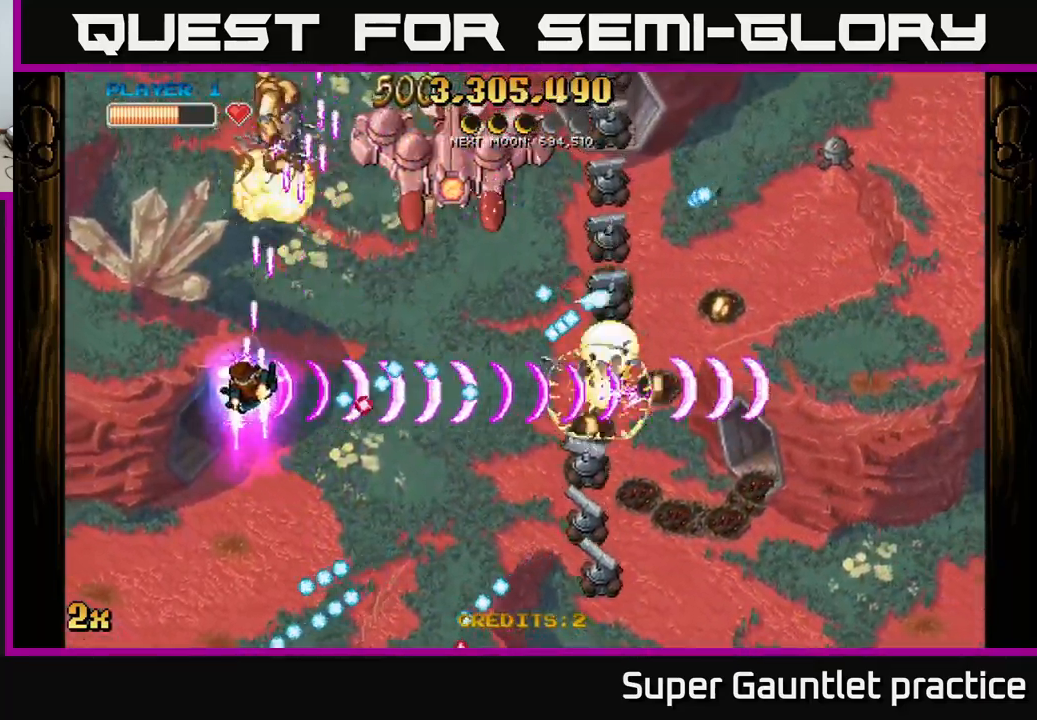
{"buttons": ["A"], "left_stick": "up", "events": [[17, "left_stick", "up-left"], [233, "left_stick", "up"]]}
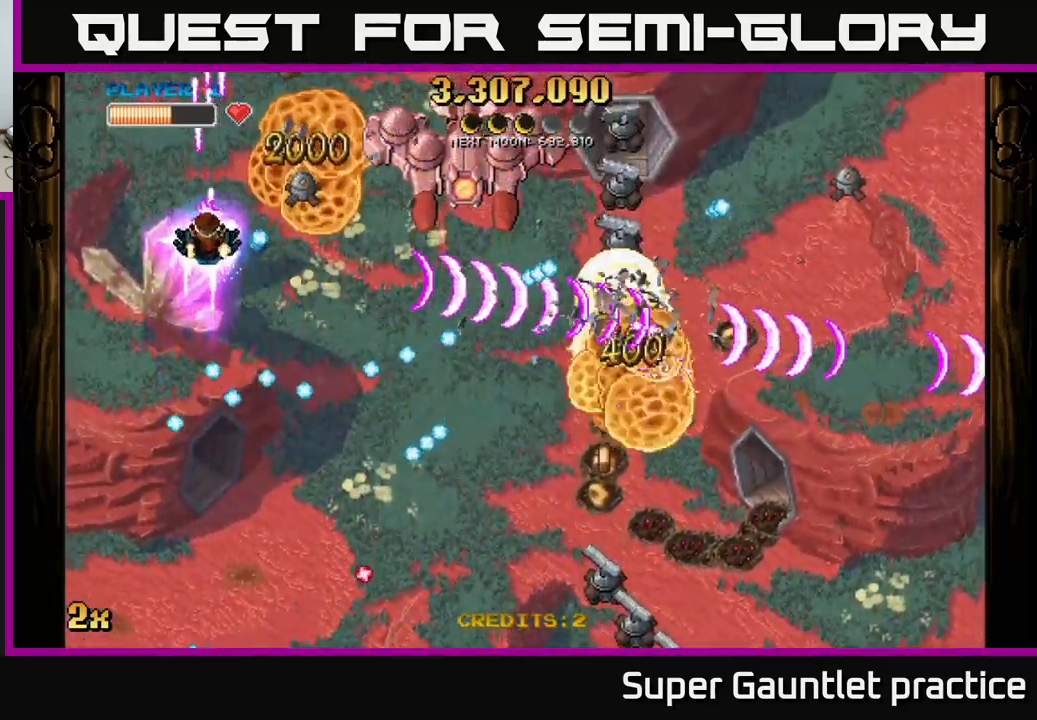
{"buttons": ["A"], "left_stick": "right", "events": [[100, "left_stick", "up-left"], [250, "left_stick", "down-left"], [333, "left_stick", "left"], [483, "left_stick", "right"]]}
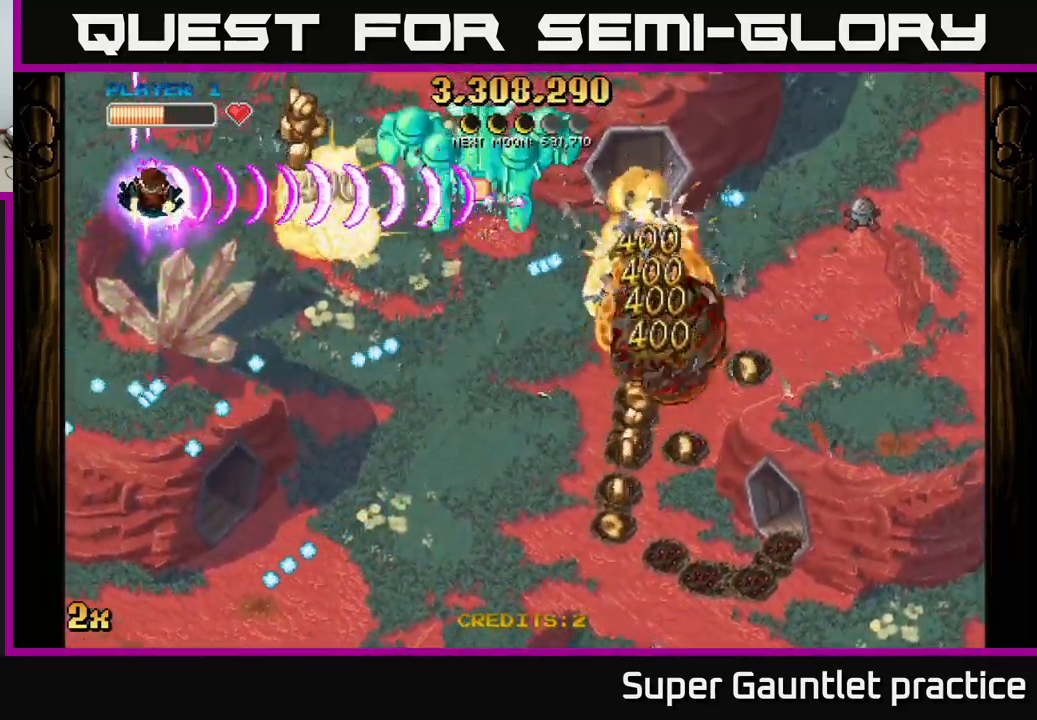
{"buttons": ["A"], "left_stick": "down", "events": [[250, "left_stick", "up-right"], [400, "left_stick", "down"]]}
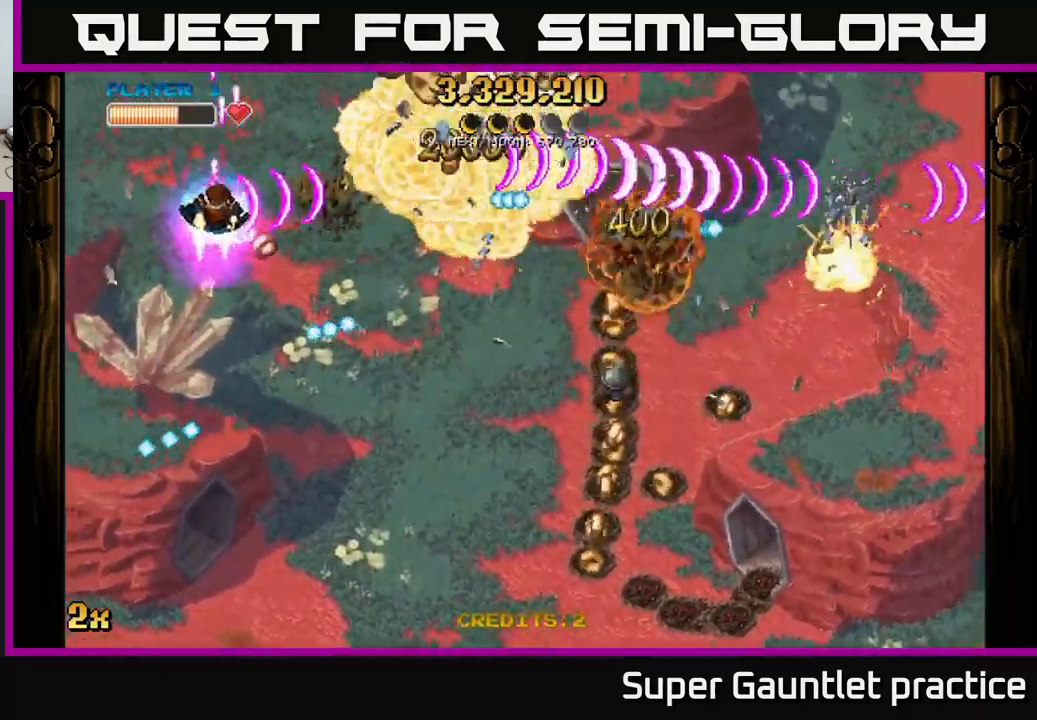
{"buttons": ["A"], "left_stick": "down-right", "events": [[33, "left_stick", "down-right"]]}
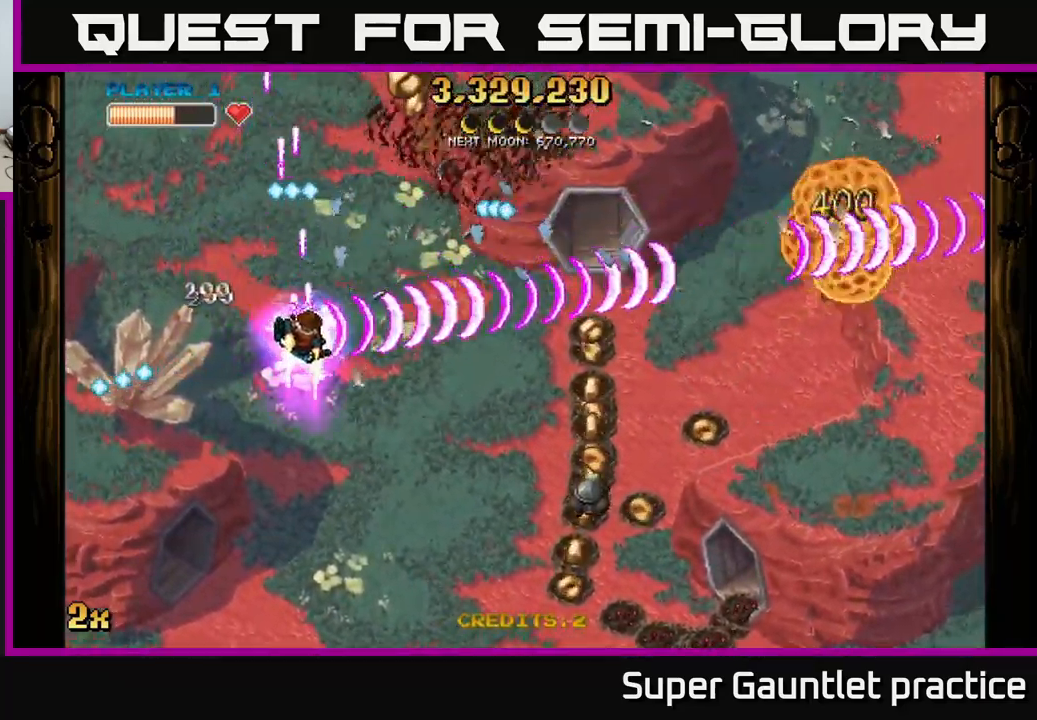
{"buttons": ["A"], "left_stick": "down-right", "events": [[50, "left_stick", "down"], [200, "left_stick", "down-right"]]}
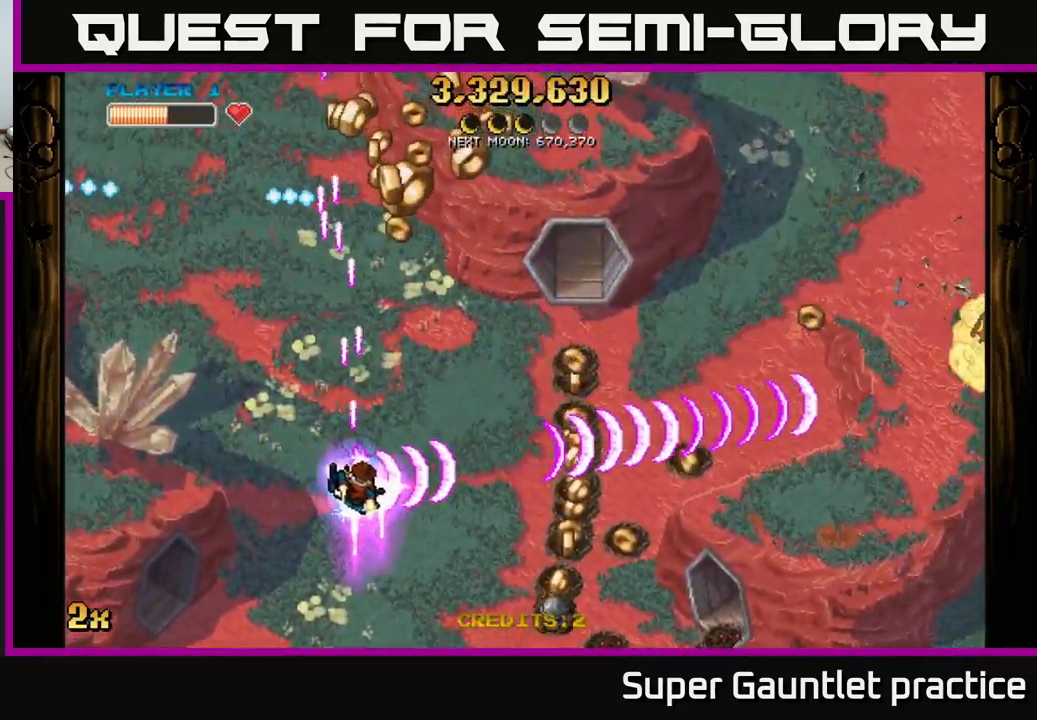
{"buttons": ["A"], "left_stick": "up", "events": [[483, "left_stick", "up"]]}
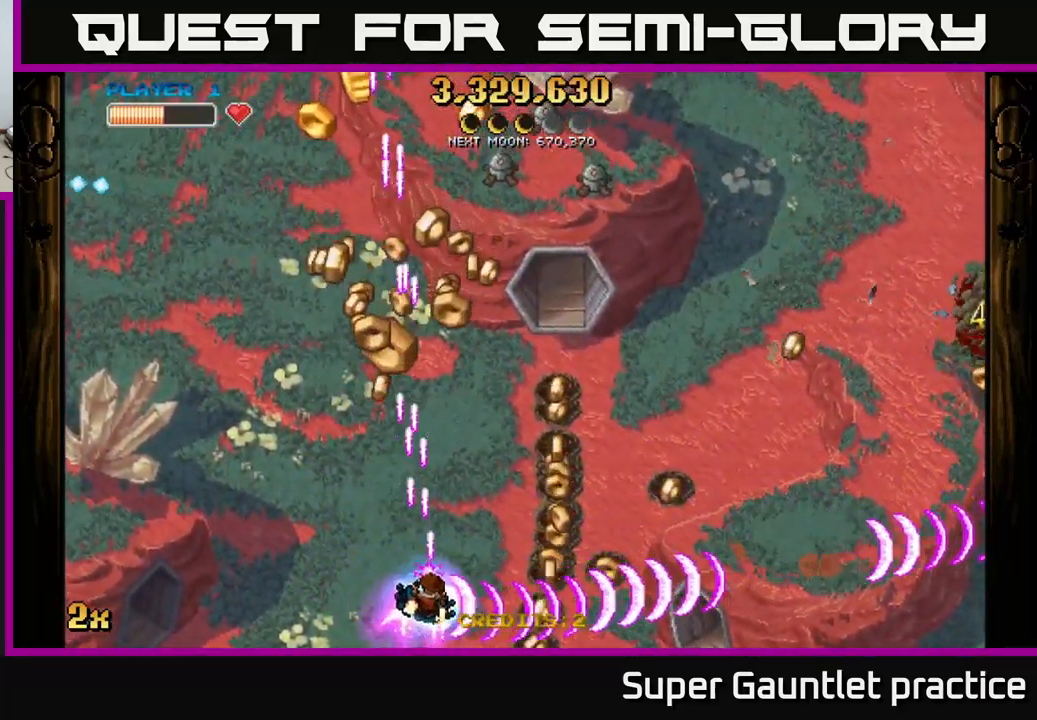
{"buttons": ["A"], "left_stick": "up-left", "events": [[17, "X", "down"], [133, "X", "up"], [267, "X", "down"], [317, "left_stick", "up-right"], [384, "X", "up"], [484, "left_stick", "up-left"]]}
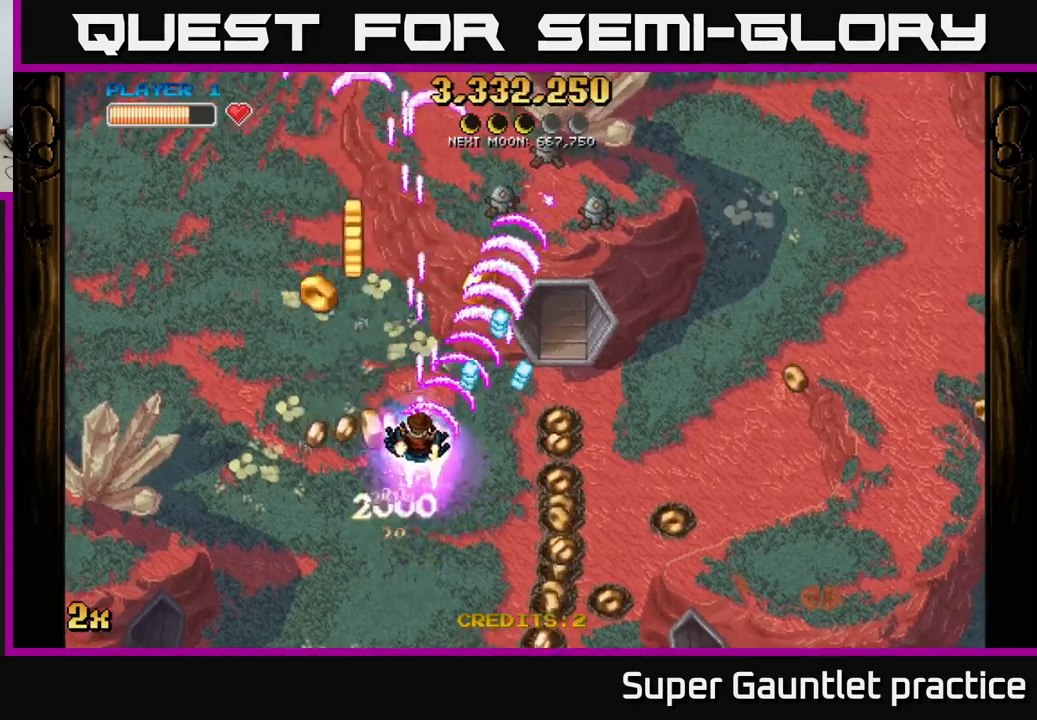
{"buttons": ["A"], "left_stick": "down-left", "events": [[17, "left_stick", "left"], [150, "left_stick", "up-left"], [350, "left_stick", "up-right"], [417, "left_stick", "down-right"], [484, "left_stick", "down-left"]]}
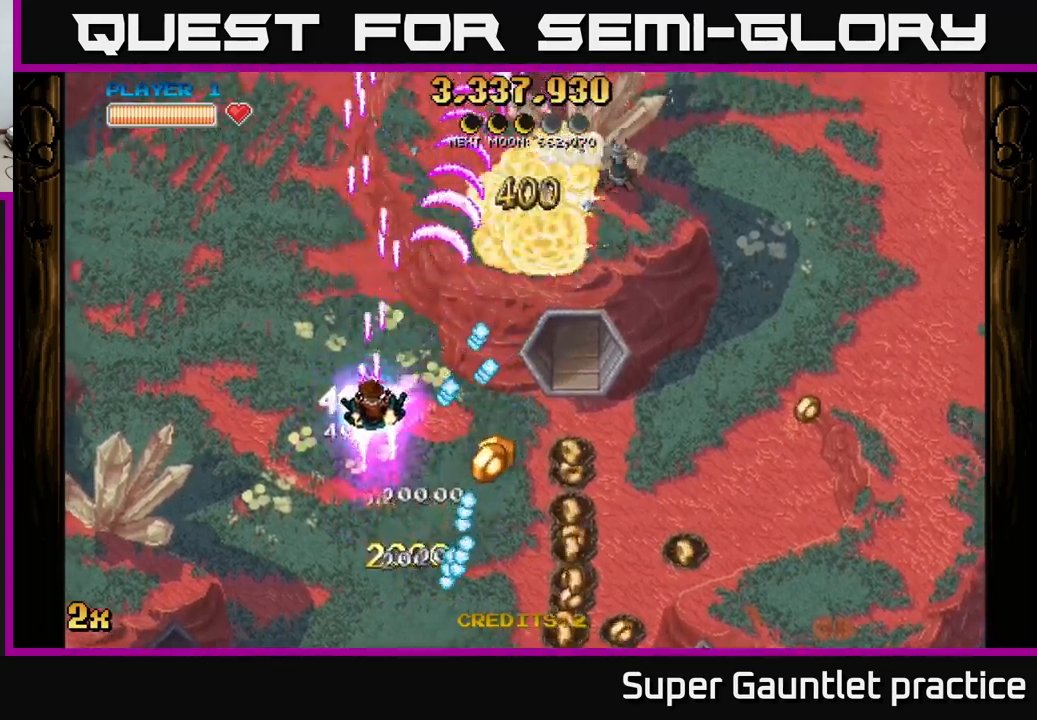
{"buttons": ["A"], "left_stick": "right", "events": [[184, "left_stick", "up-left"], [284, "left_stick", "up-right"], [367, "left_stick", "right"]]}
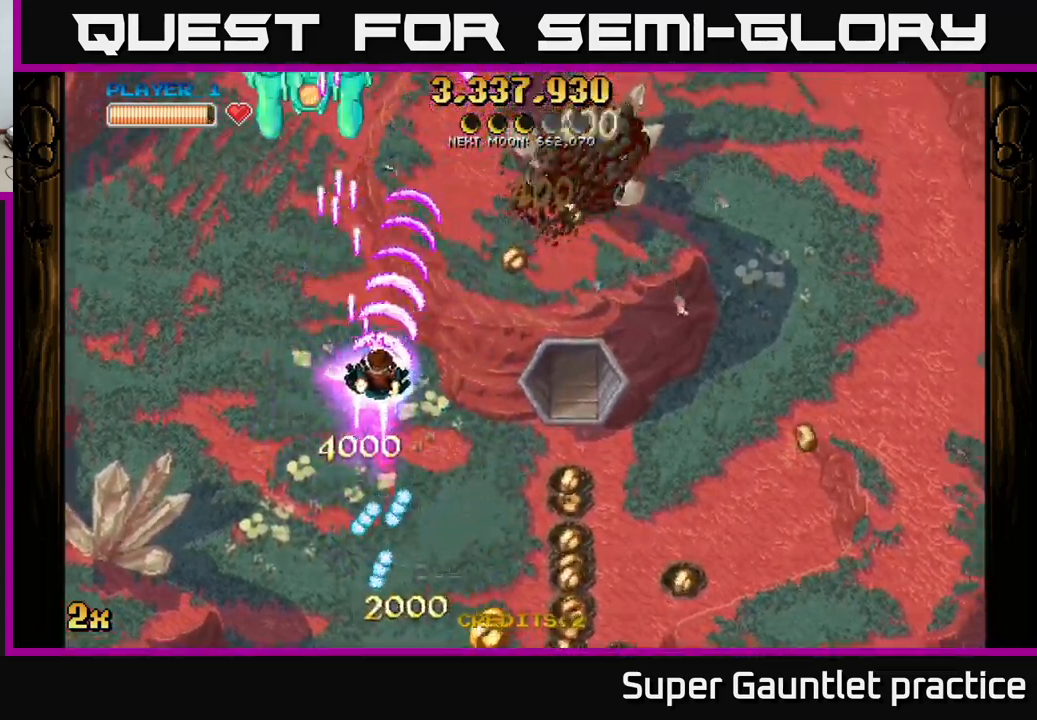
{"buttons": ["A"], "left_stick": "down-left", "events": [[117, "left_stick", "up"], [150, "X", "down"], [234, "X", "up"], [267, "left_stick", "up-right"], [450, "left_stick", "down-left"]]}
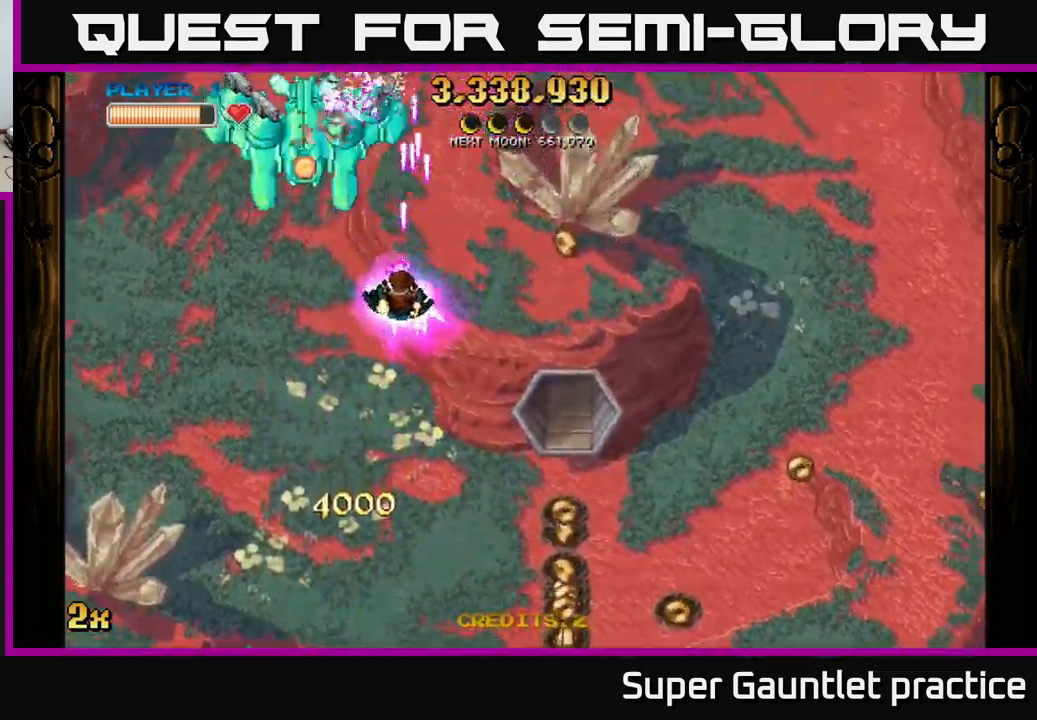
{"buttons": ["A"], "left_stick": "left", "events": [[117, "left_stick", "left"]]}
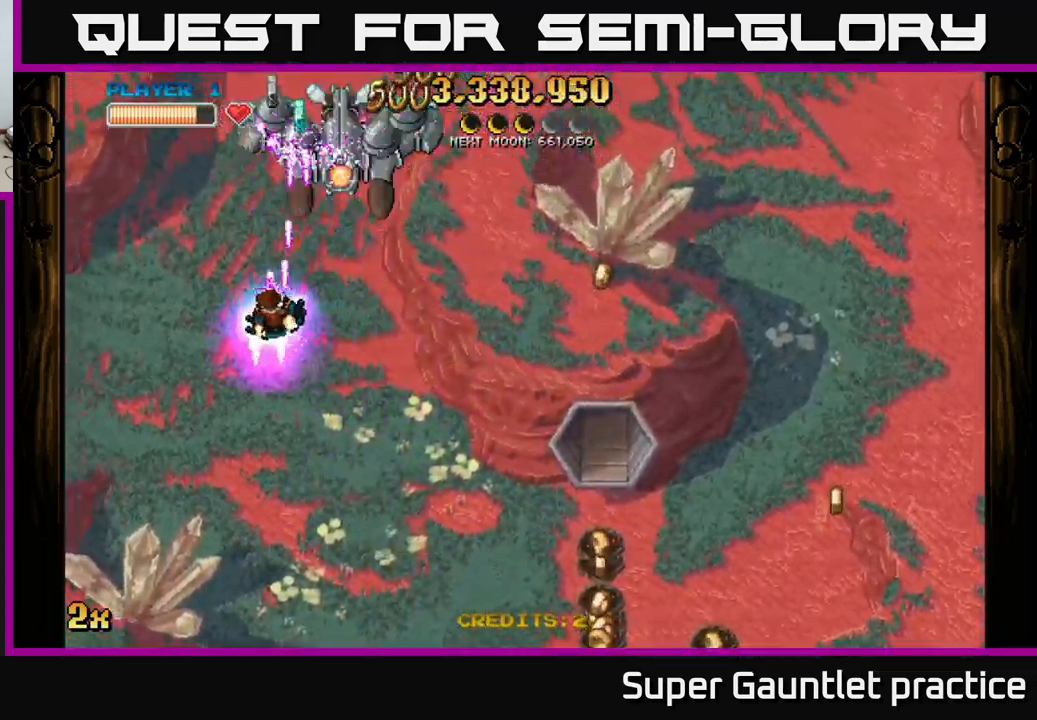
{"buttons": ["A"], "left_stick": "left", "events": [[50, "left_stick", "down-right"], [117, "left_stick", "down"], [467, "left_stick", "left"]]}